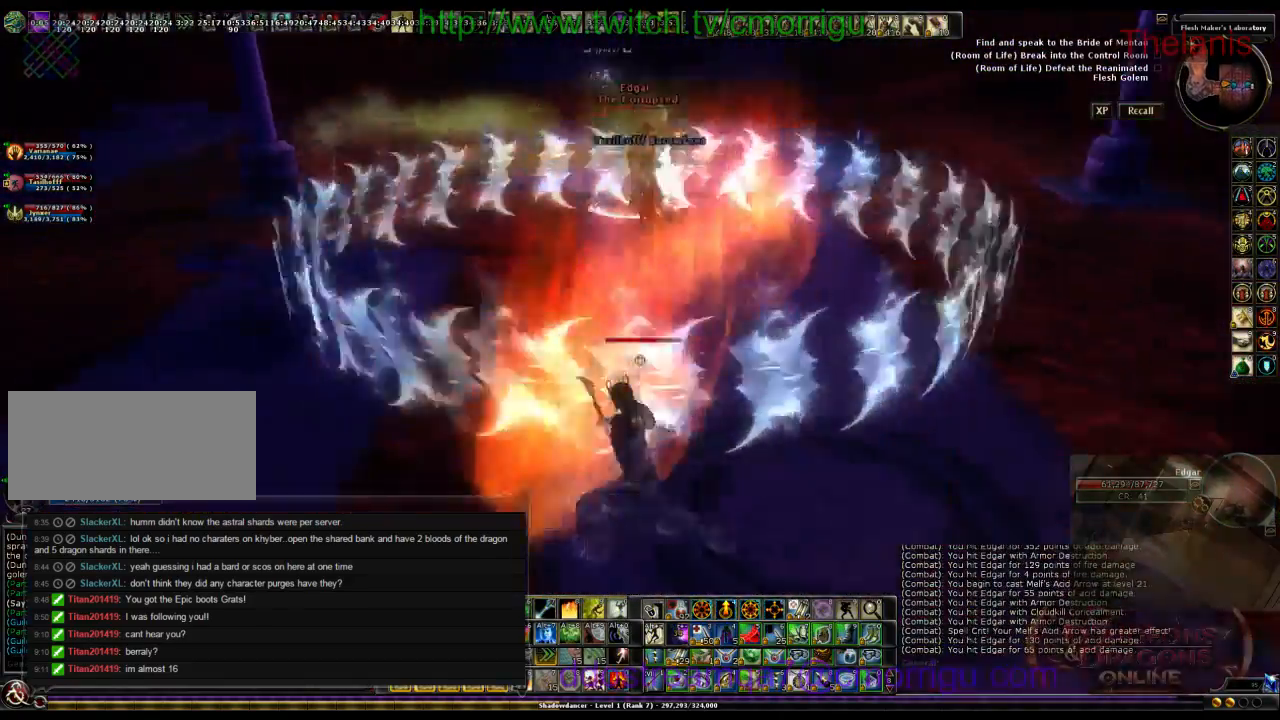
Gameplay with keyboard; each line is a JSON object with the keys held at the frame after it. "events" lists presses ("down") and releases ("up") of ".", "/", "0", "1", "2", "3", "4", "5", "6", "7", "8", "9", "a", "b", "backslash", "backspace", "c", "caps_lock", "comma", "ctrl_l", "ctrl_r", "d", "e", "equals", "escape", "f", "f1", "f10", "f11", "f12", "f2", "f3", "f4", "f5", "f6", "f7", "f8", "f9", "g", "h", "i", "j", "k", "l", "lbracket", "m", "minus", "n", "o", "q", "quote", "r", "rbracket", "return", "s", "semicolon", "shift_l", "shift_r", "space", "t", "tab", "tilde", "u", "v", "w", "x", "y" and "z" between this image and that frame as [ms after this image, input, new state], when the widget could be followed in between. No other keys are recorded. Mouse input is not recorded.
{"keys": ["a", "w"], "events": [[100, "w", "down"]]}
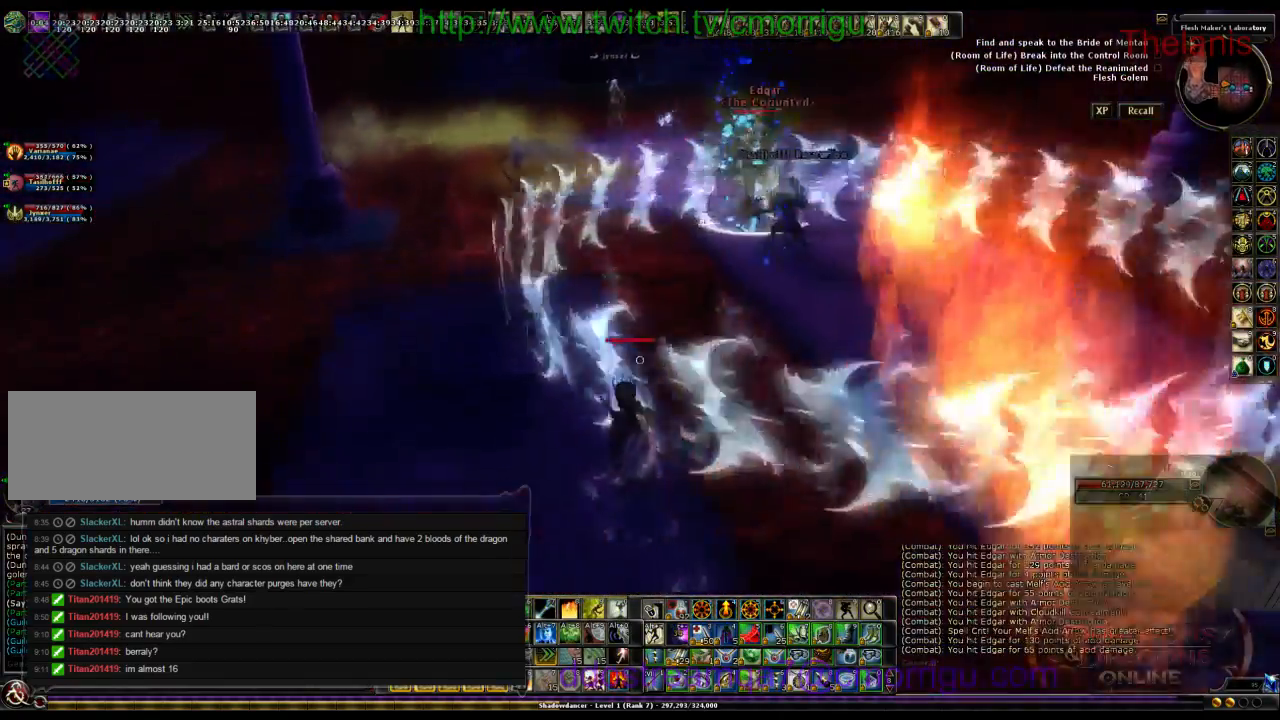
{"keys": ["a", "w"], "events": []}
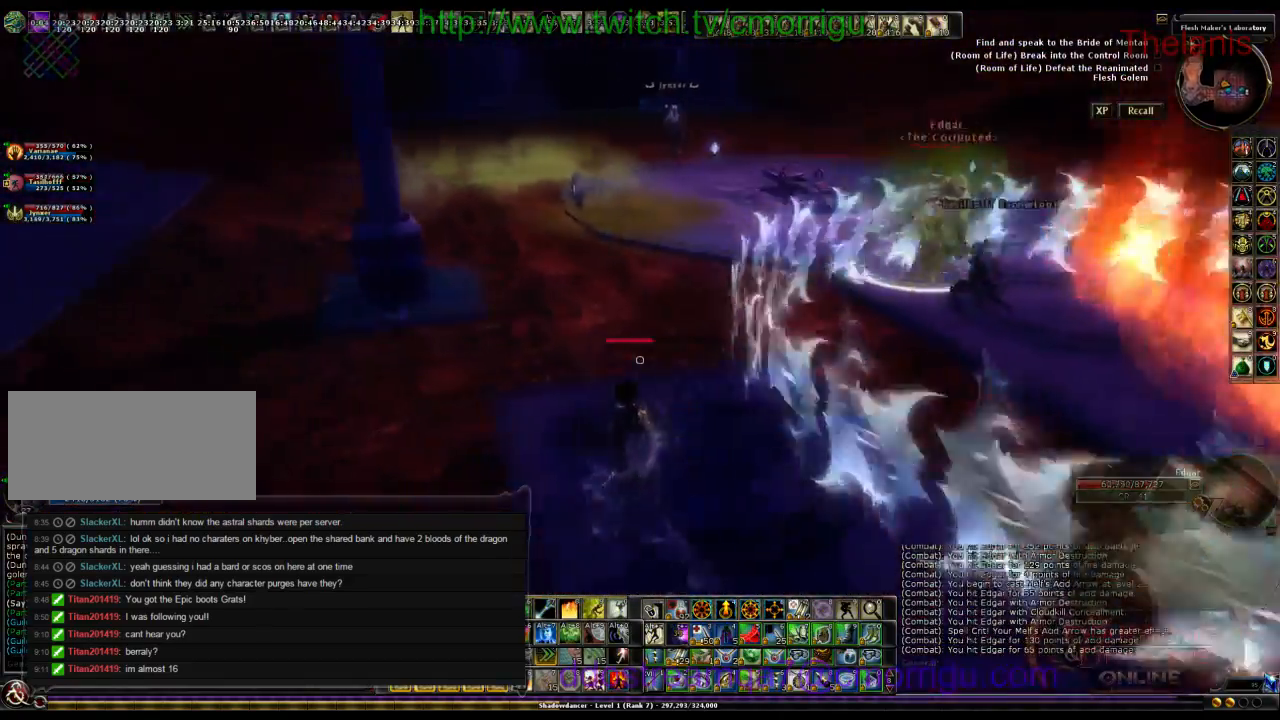
{"keys": ["a", "w"], "events": []}
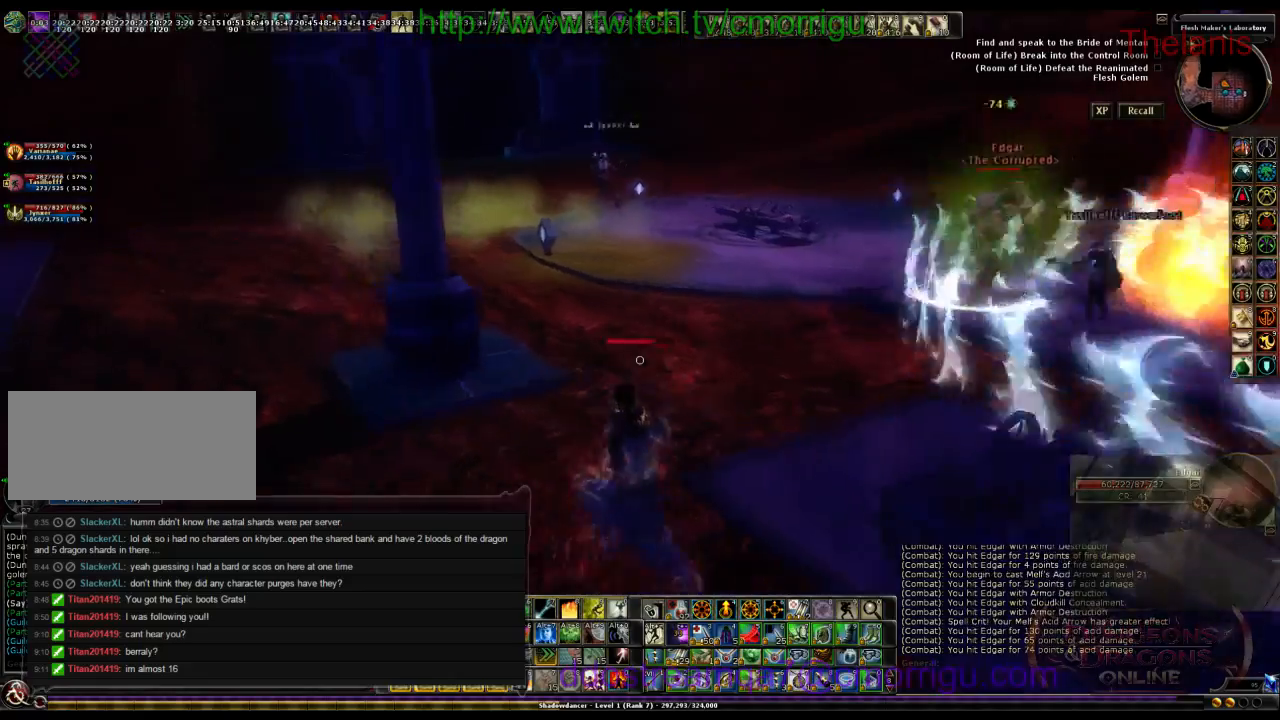
{"keys": ["a"], "events": [[367, "w", "up"]]}
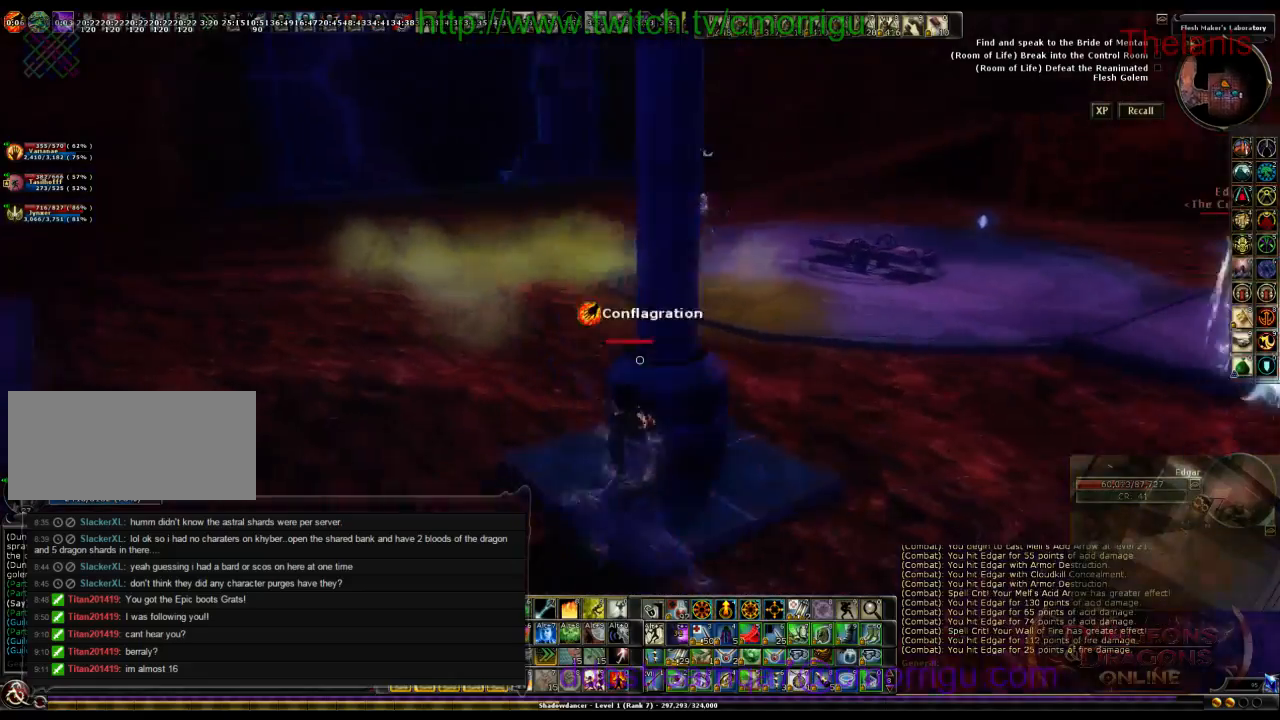
{"keys": ["a"], "events": []}
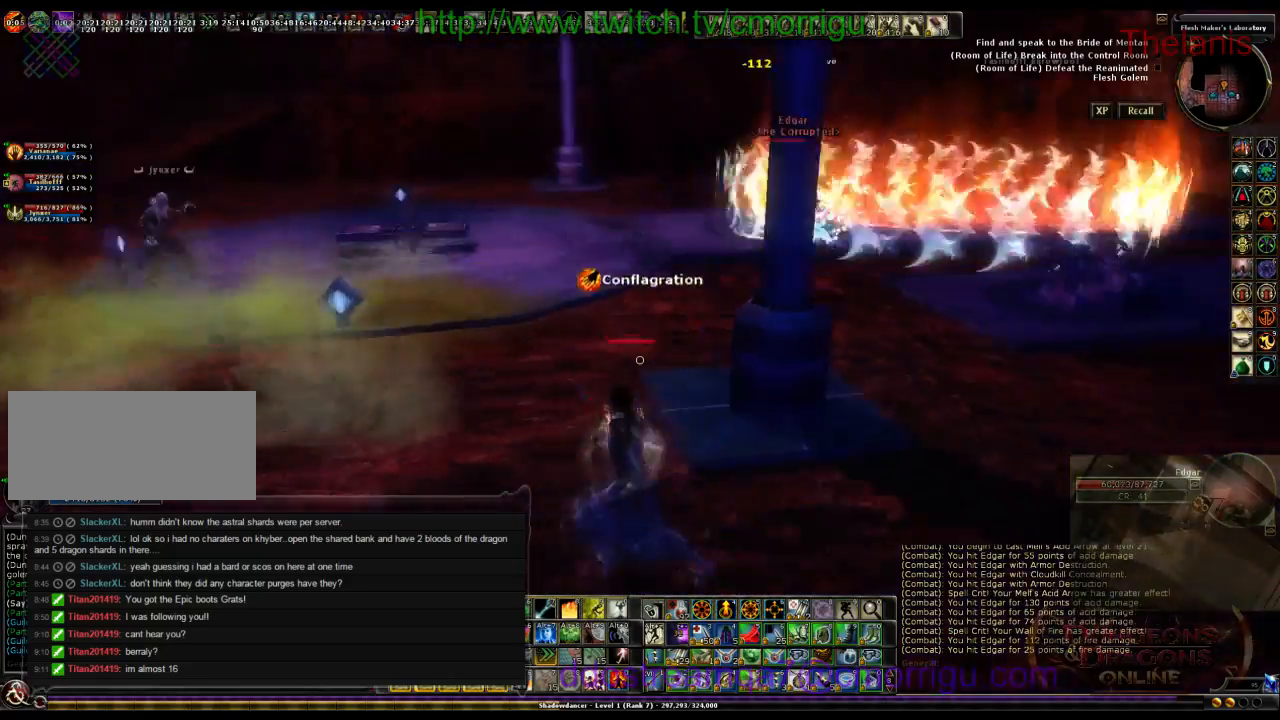
{"keys": ["a"], "events": []}
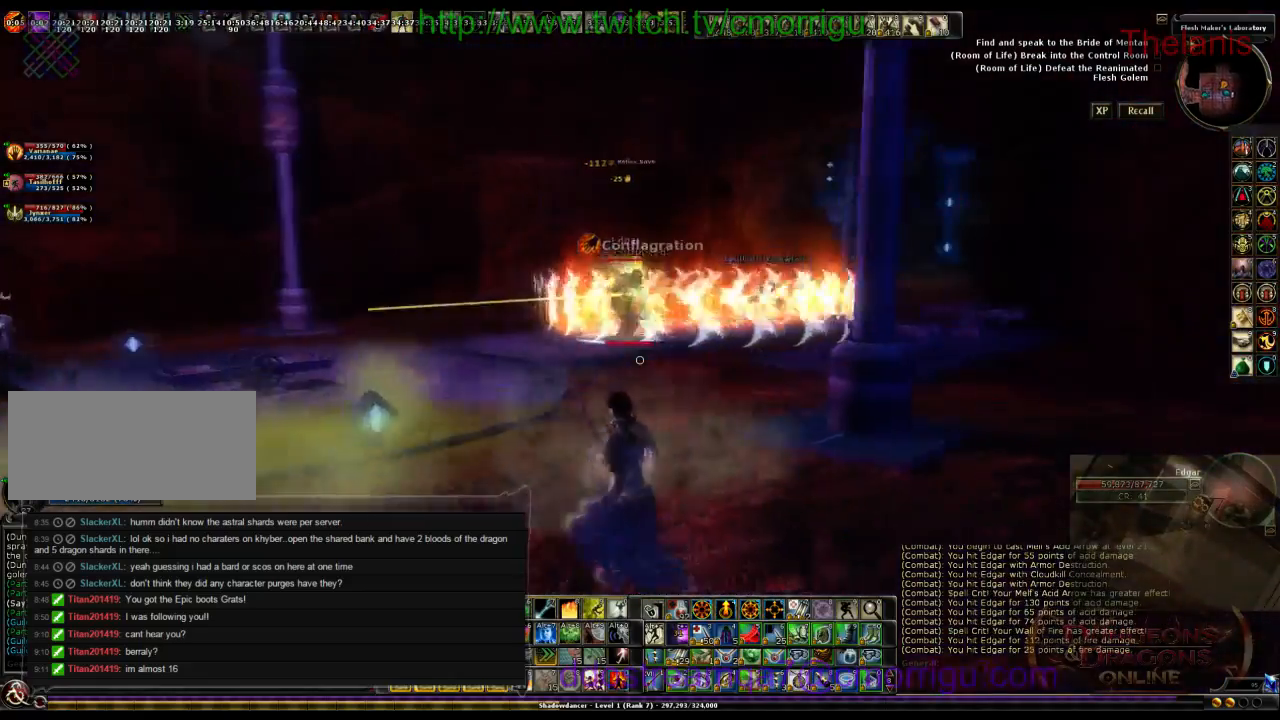
{"keys": ["s"], "events": [[333, "s", "down"], [433, "a", "up"]]}
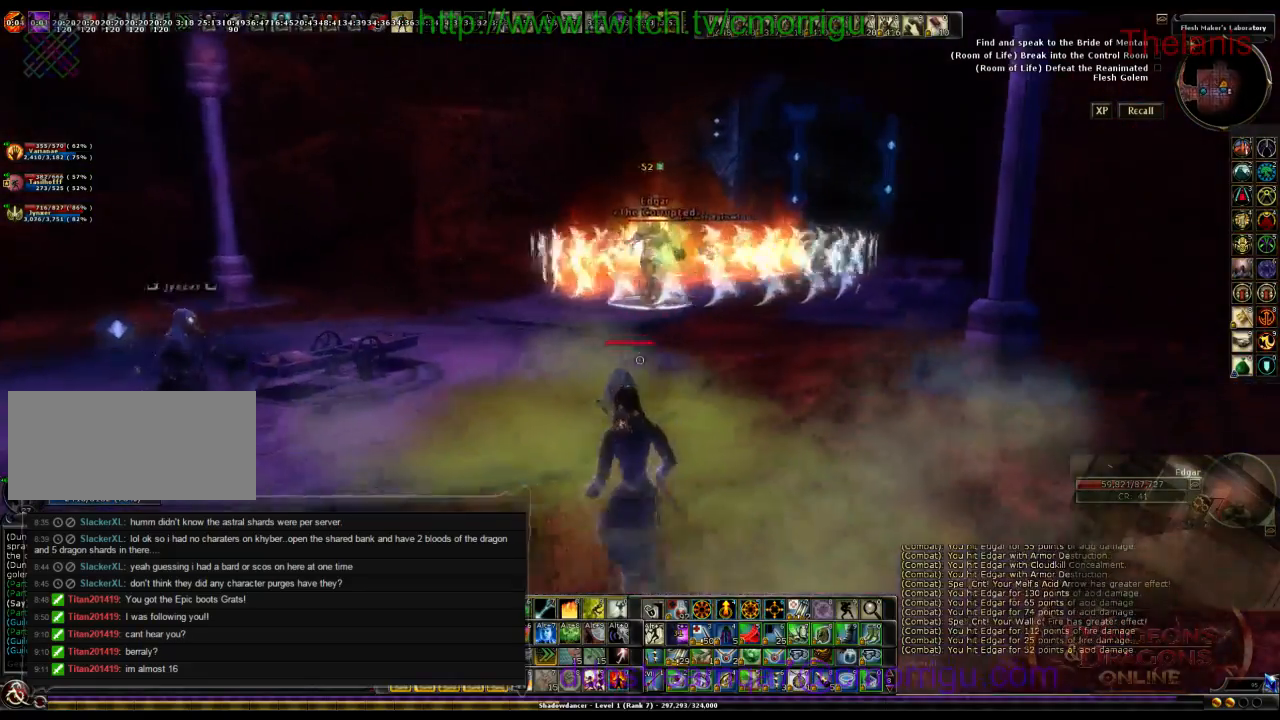
{"keys": [], "events": [[100, "s", "up"]]}
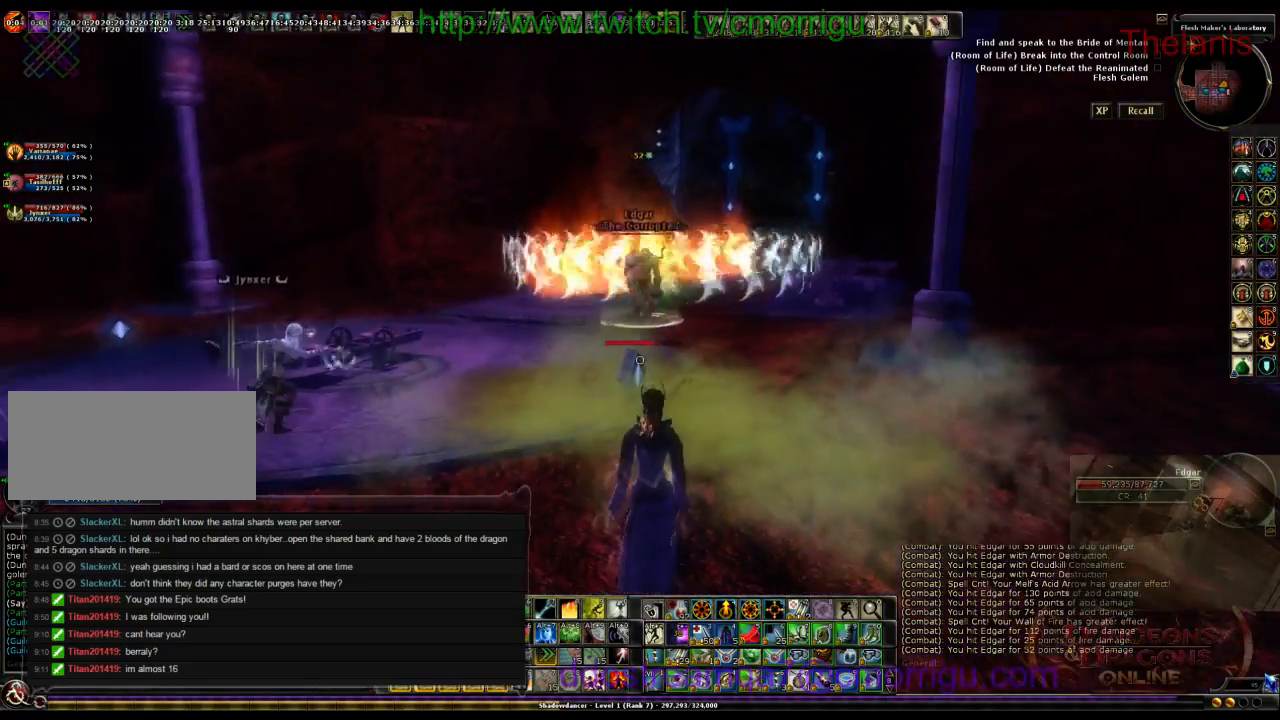
{"keys": ["d"], "events": [[67, "5", "down"], [233, "5", "up"], [433, "d", "down"]]}
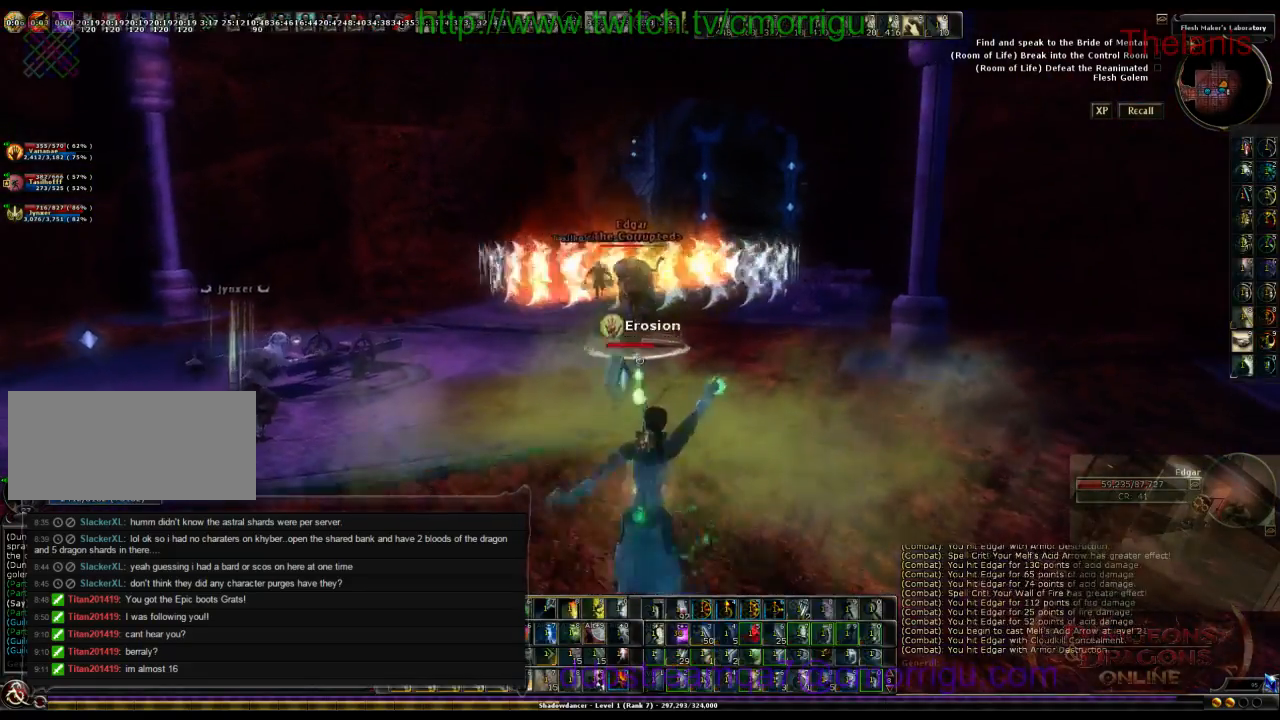
{"keys": ["d"], "events": []}